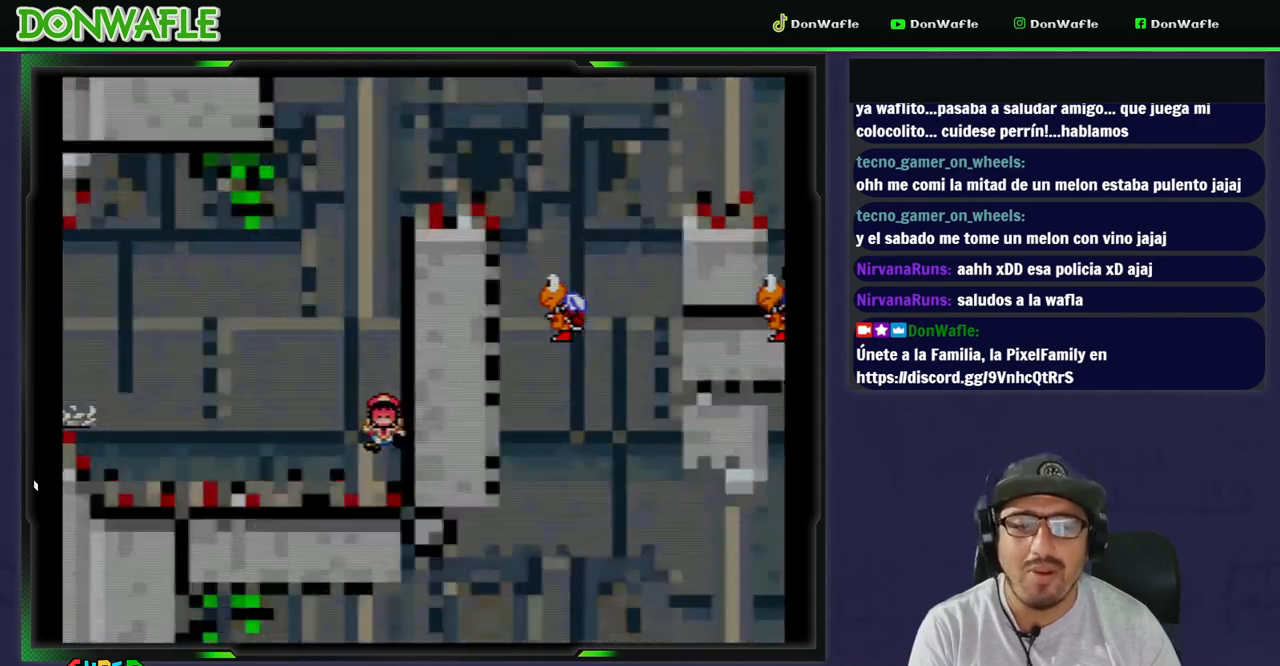
Gameplay with a controller (Nintendo layout); each line is a JSON object with the inputs held at the frame after it. "events" lists button and stick changes between this image and that frame as [ms after this image, input, new state], when the widget could be followed in between. Not read: L3 R3 START.
{"buttons": [], "events": [[17, "A", "up"]]}
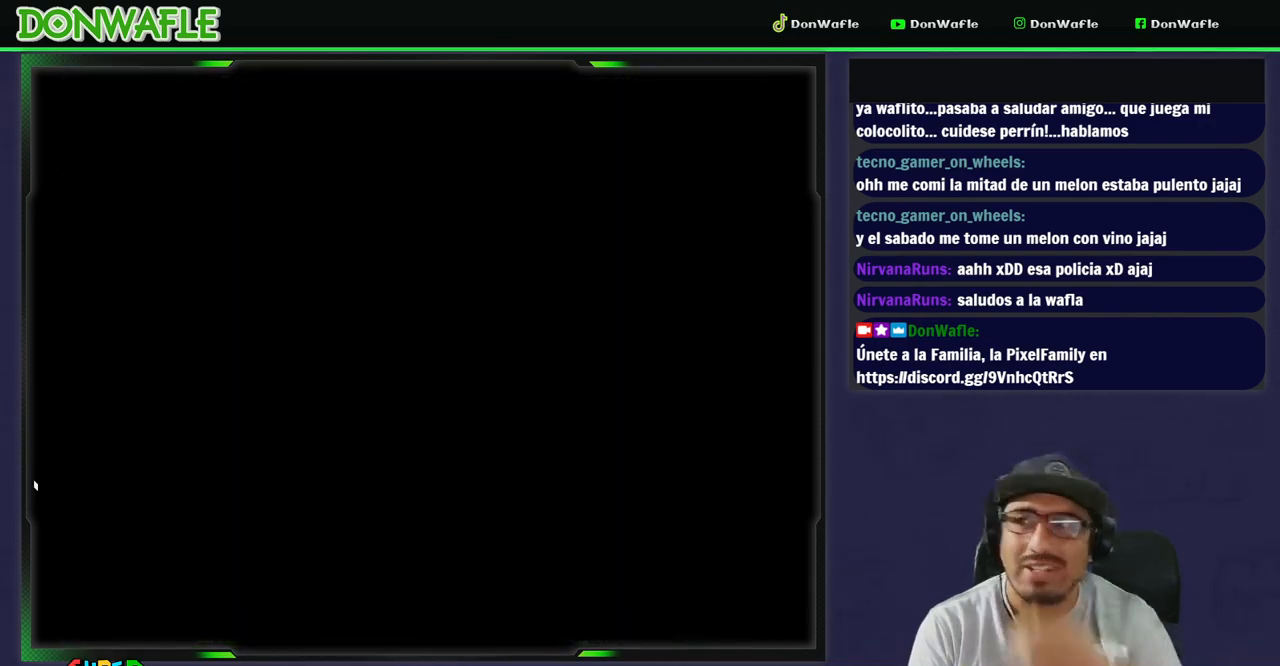
{"buttons": [], "events": []}
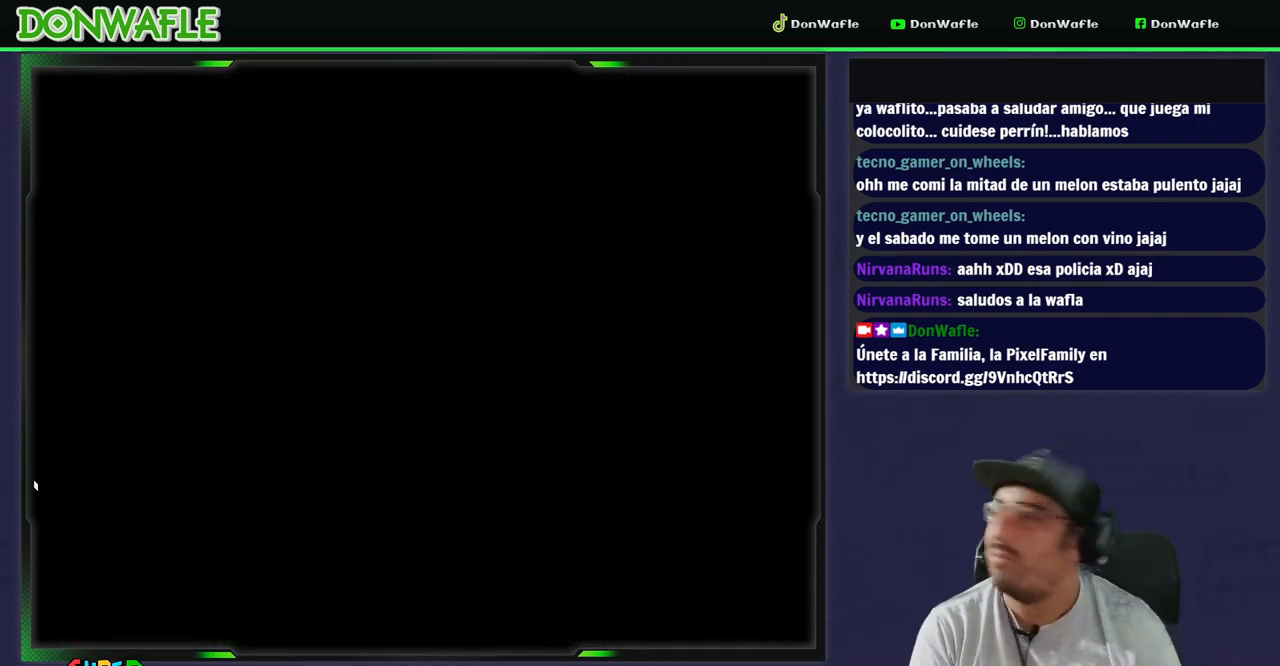
{"buttons": ["Y"], "events": [[367, "Y", "down"]]}
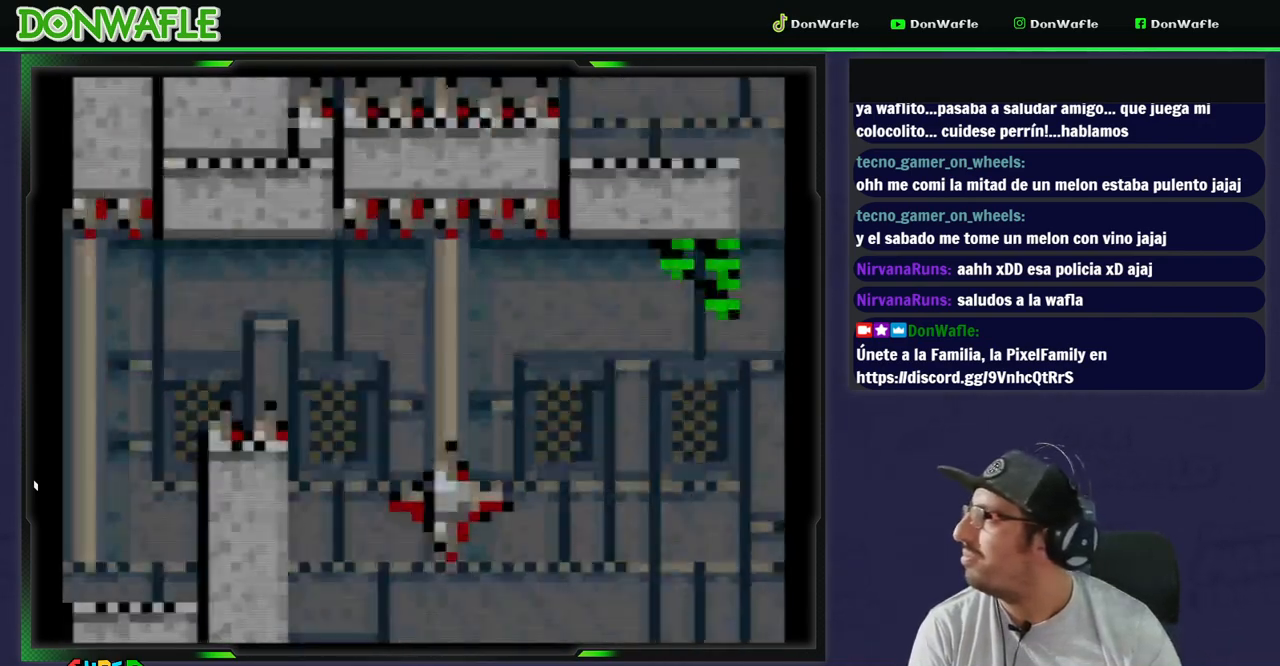
{"buttons": ["Y"], "events": []}
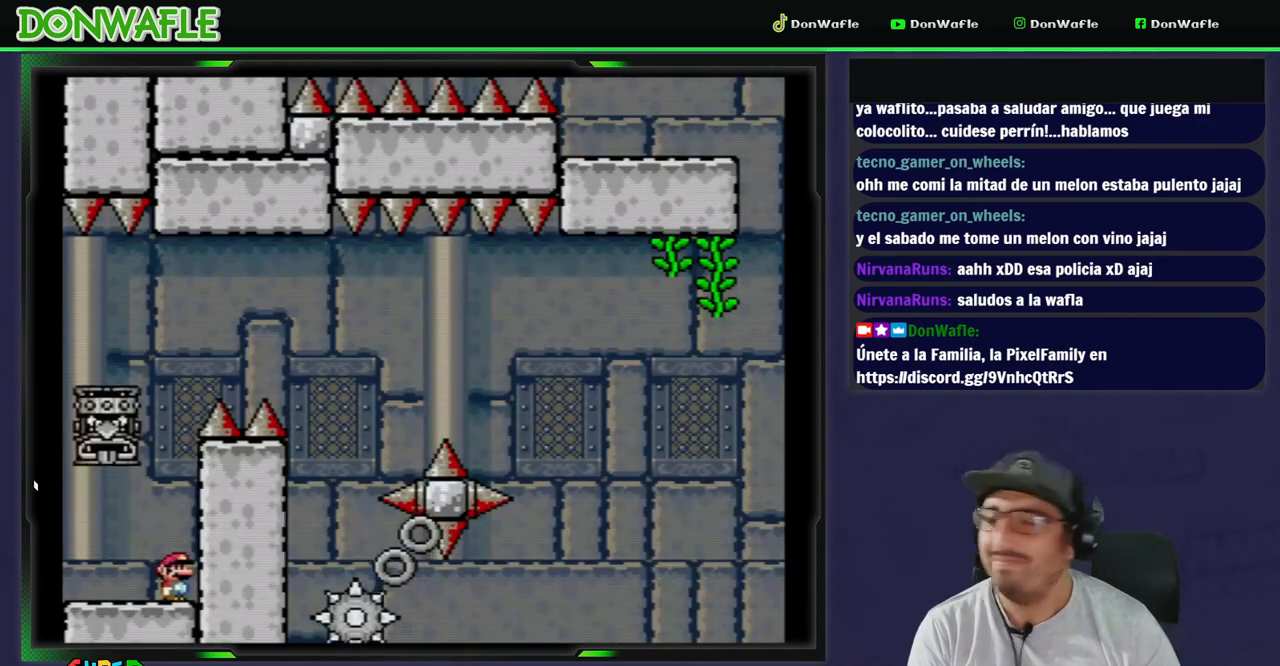
{"buttons": ["Y"], "events": [[333, "B", "down"], [483, "B", "up"]]}
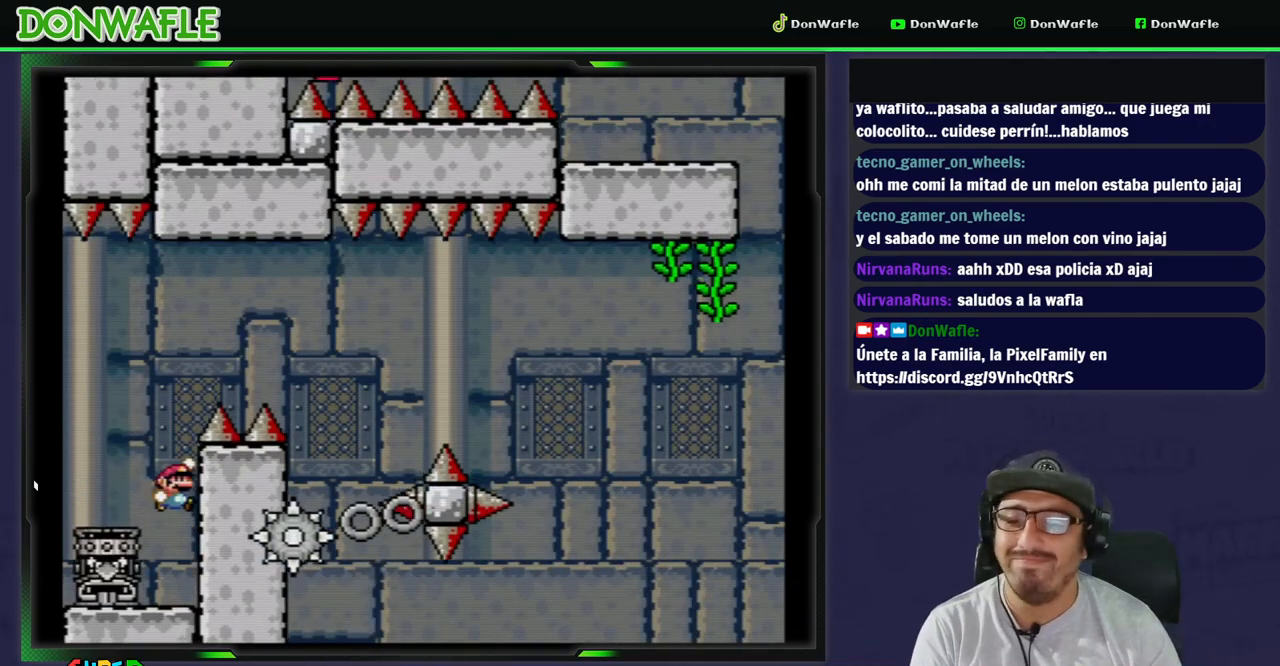
{"buttons": ["A", "X"], "events": [[17, "Y", "up"], [250, "X", "down"], [483, "A", "down"]]}
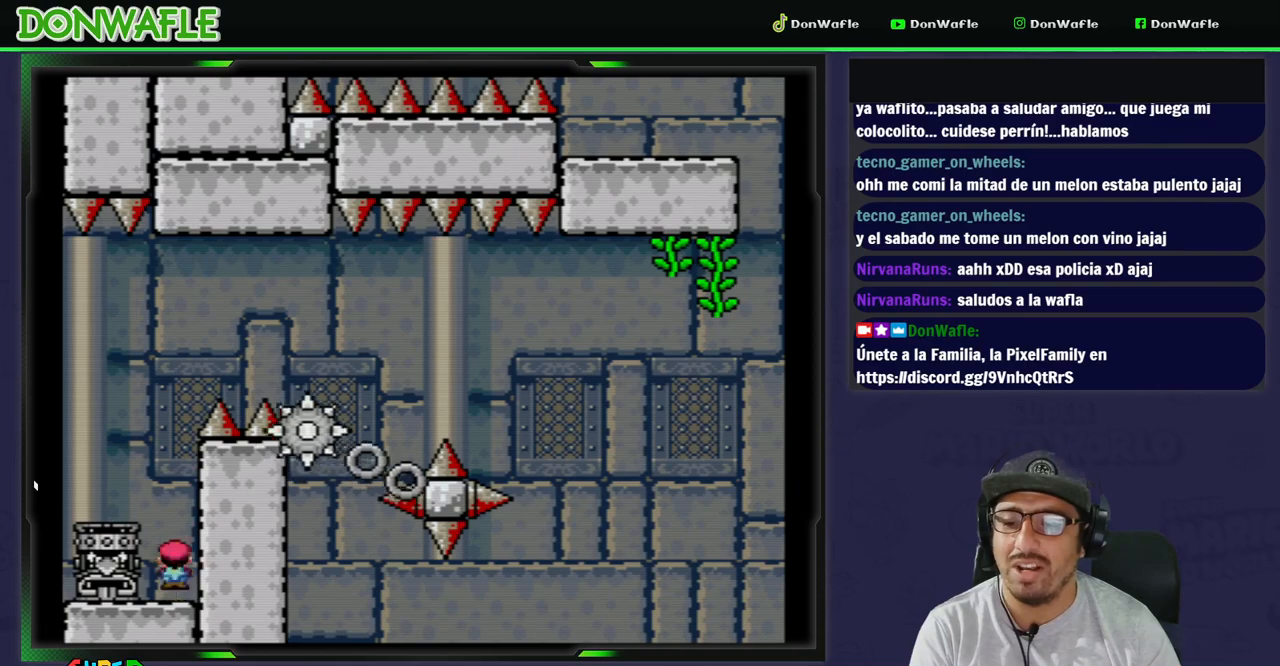
{"buttons": ["B", "Y", "DPAD_RIGHT"], "events": [[117, "DPAD_LEFT", "down"], [333, "DPAD_LEFT", "up"], [350, "DPAD_DOWN", "down"], [383, "A", "up"], [383, "DPAD_DOWN", "up"], [383, "DPAD_RIGHT", "down"], [383, "X", "up"], [433, "B", "down"], [450, "Y", "down"]]}
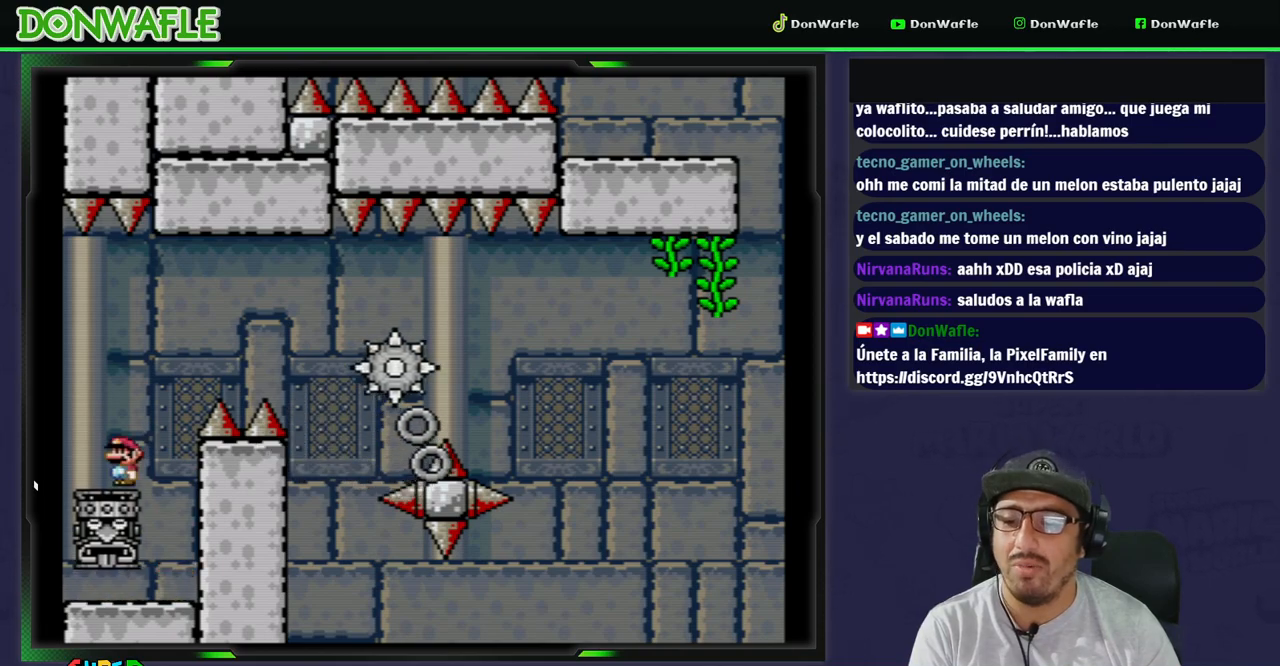
{"buttons": ["B", "Y", "DPAD_RIGHT"], "events": []}
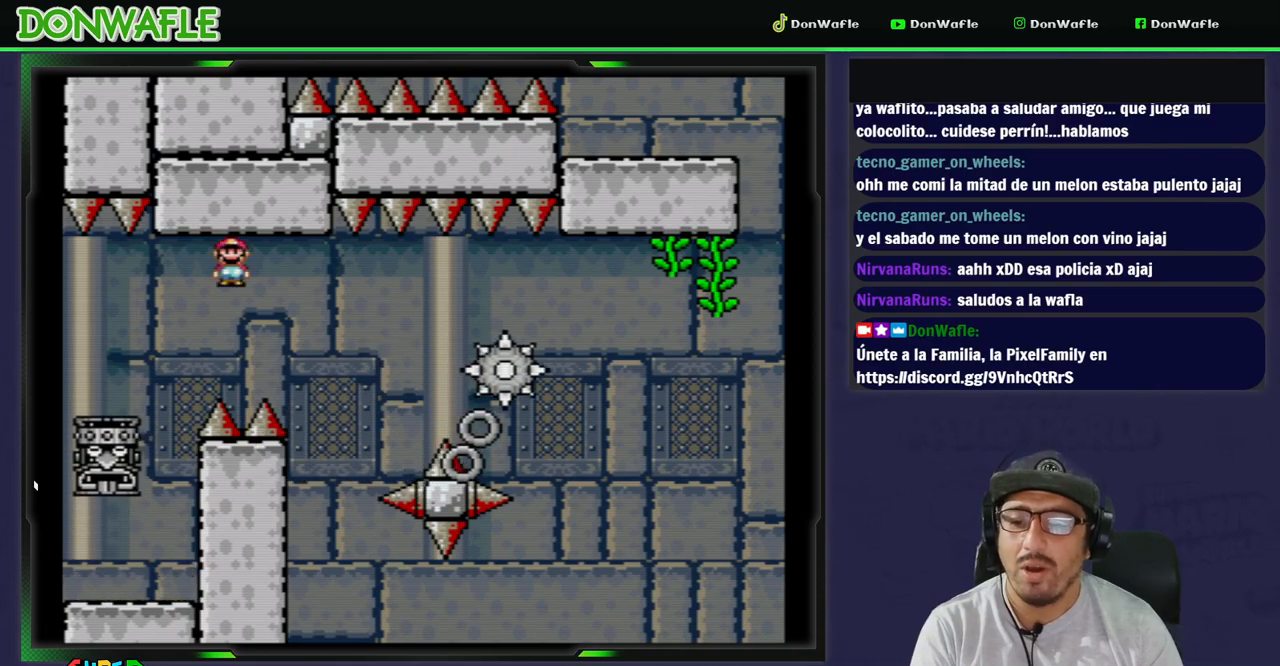
{"buttons": ["B", "Y", "DPAD_RIGHT"], "events": []}
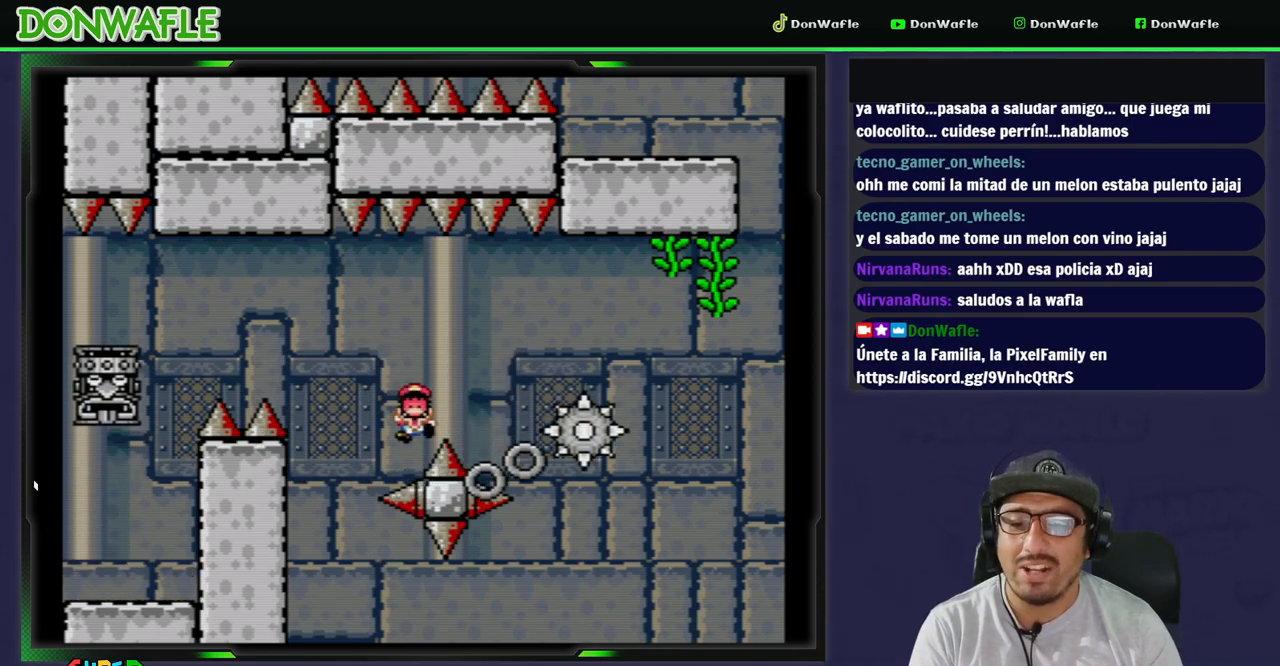
{"buttons": [], "events": [[100, "Y", "up"], [117, "B", "up"], [150, "DPAD_RIGHT", "up"]]}
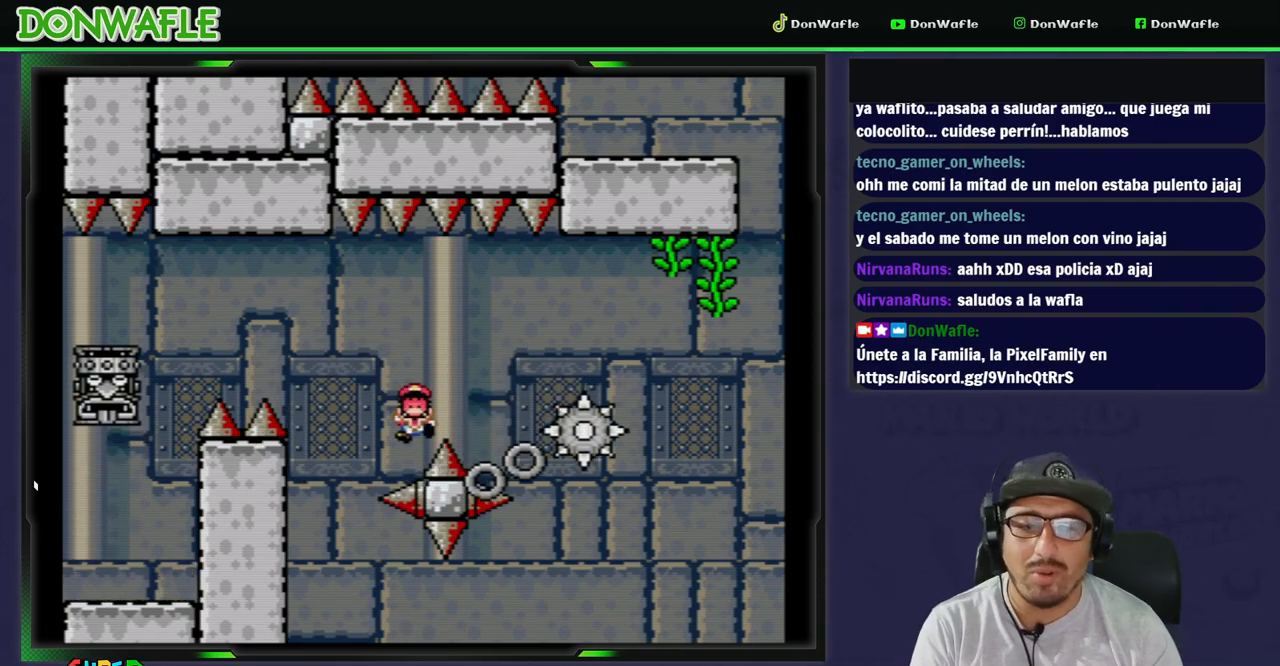
{"buttons": ["A"], "events": [[450, "A", "down"]]}
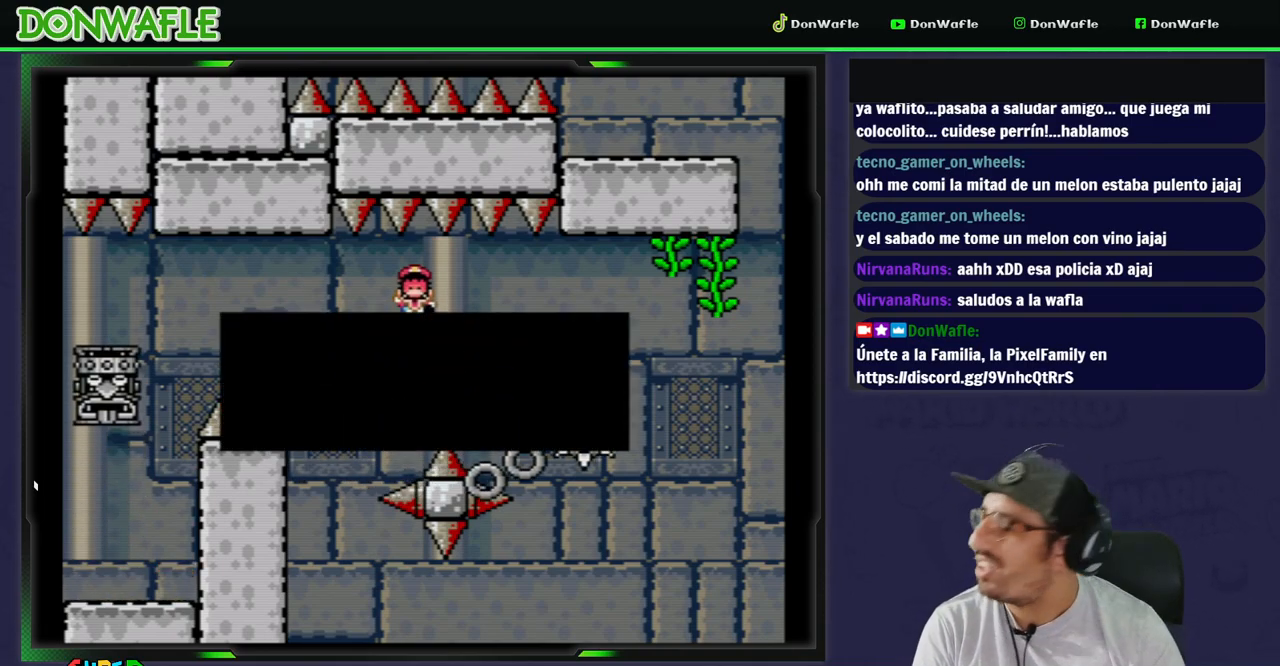
{"buttons": ["Y"], "events": [[83, "A", "up"], [150, "A", "down"], [250, "A", "up"], [467, "Y", "down"]]}
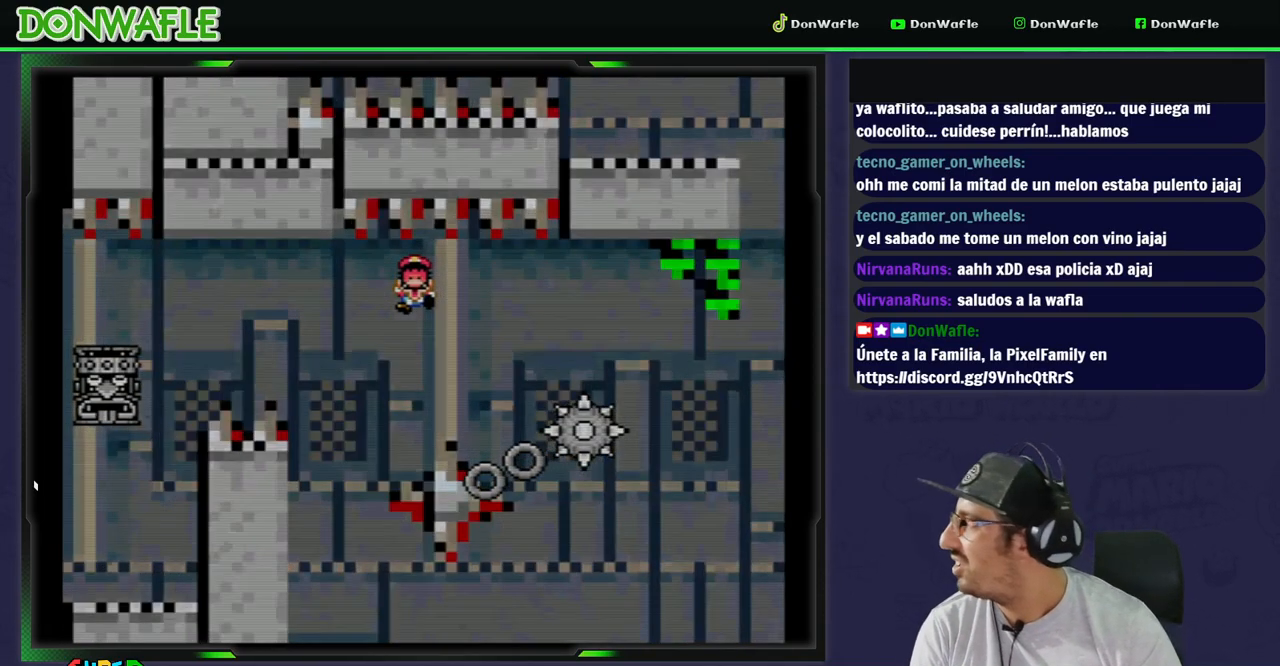
{"buttons": ["X"], "events": [[283, "Y", "up"], [400, "X", "down"]]}
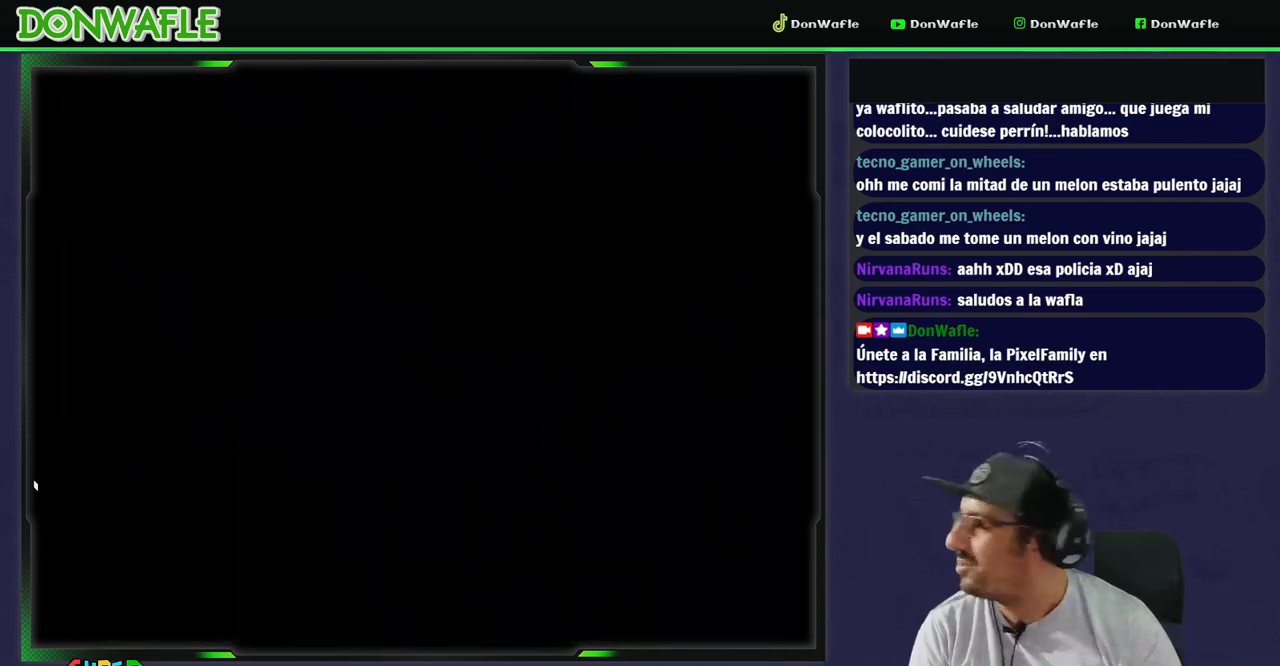
{"buttons": ["X"], "events": []}
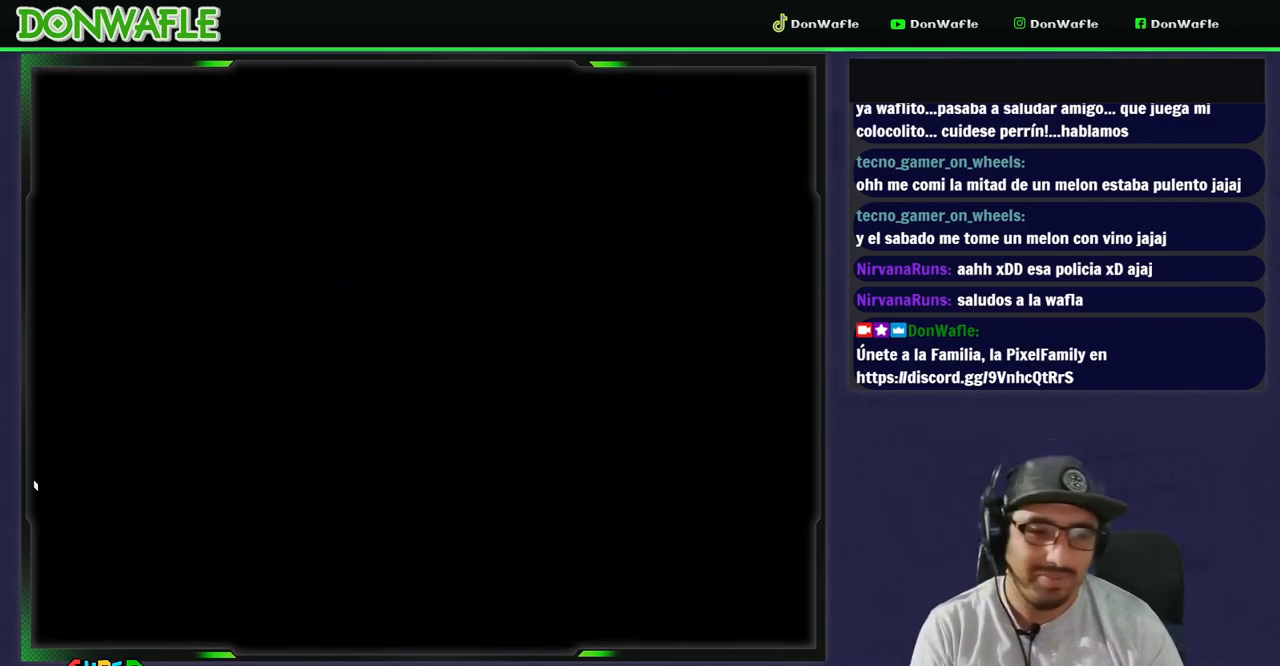
{"buttons": ["X"], "events": []}
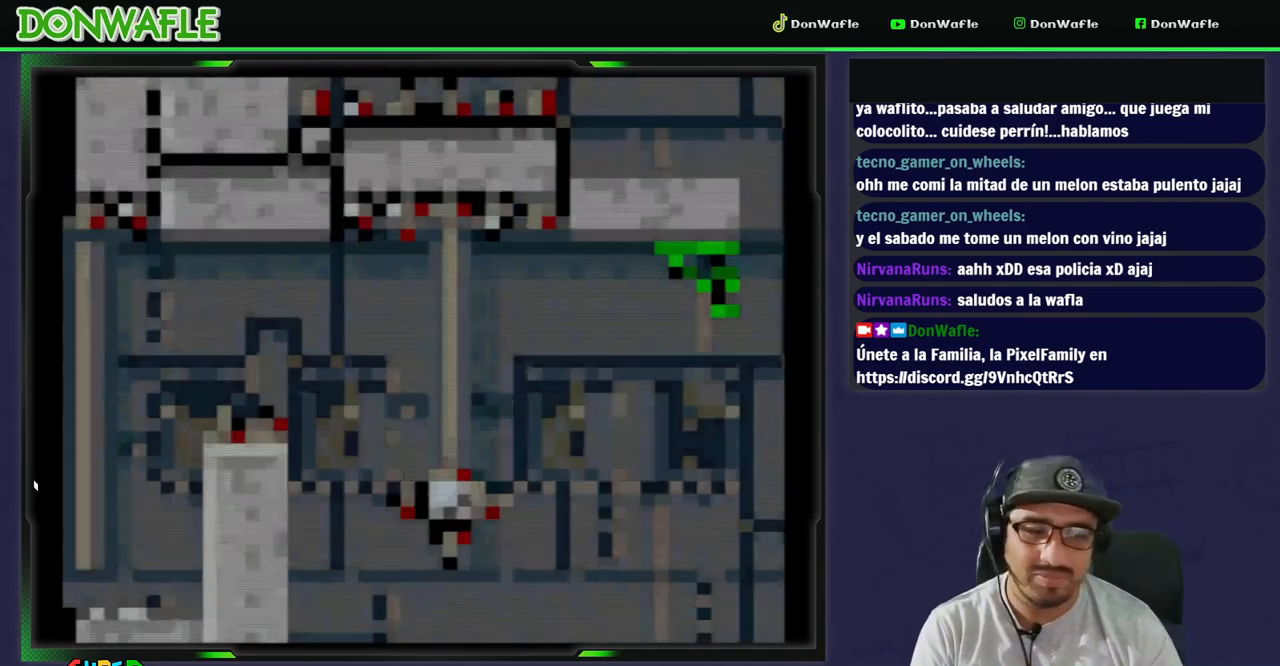
{"buttons": ["X"], "events": [[183, "DPAD_RIGHT", "down"], [350, "DPAD_RIGHT", "up"]]}
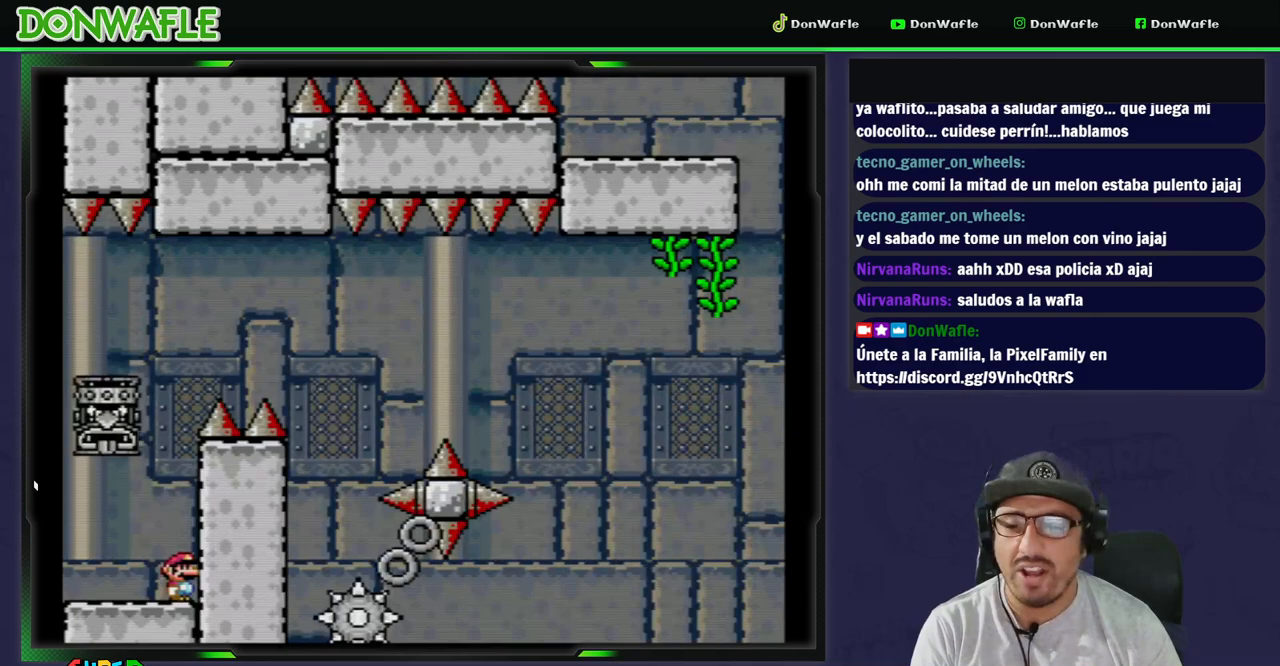
{"buttons": ["B", "Y", "DPAD_RIGHT"], "events": [[33, "A", "down"], [83, "DPAD_LEFT", "down"], [150, "X", "up"], [183, "A", "up"], [200, "B", "down"], [217, "A", "down"], [233, "Y", "down"], [250, "A", "up"], [383, "DPAD_LEFT", "up"], [433, "DPAD_RIGHT", "down"]]}
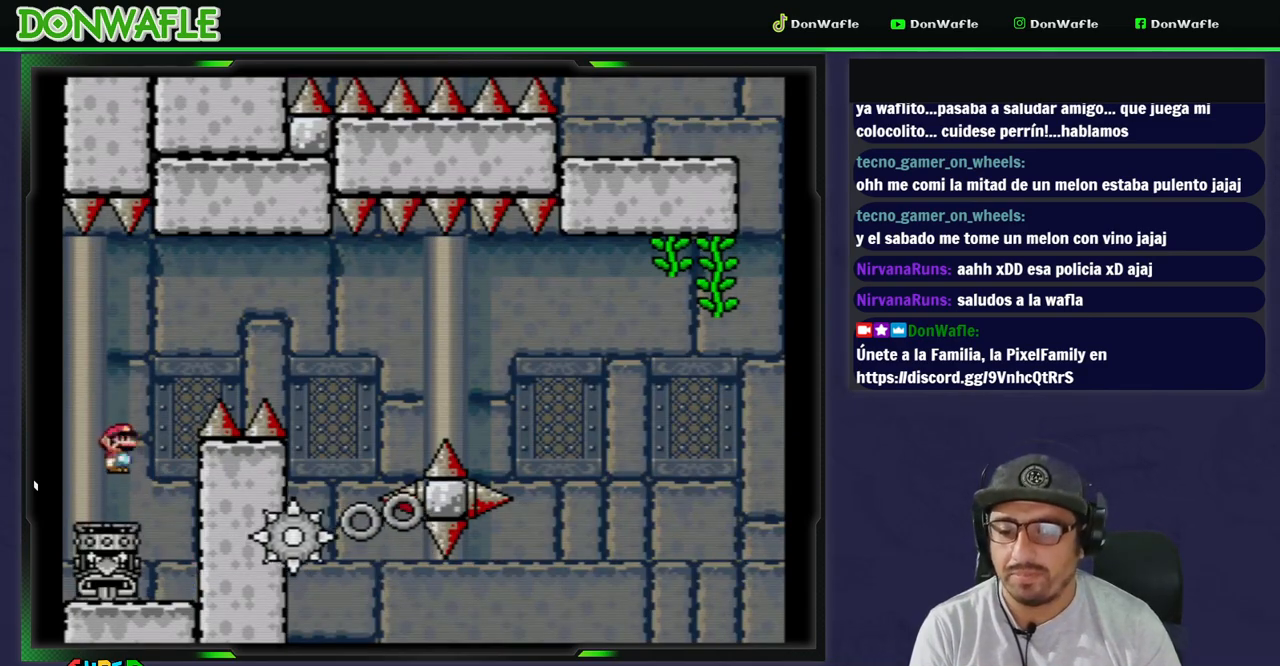
{"buttons": ["B", "Y", "DPAD_RIGHT"], "events": []}
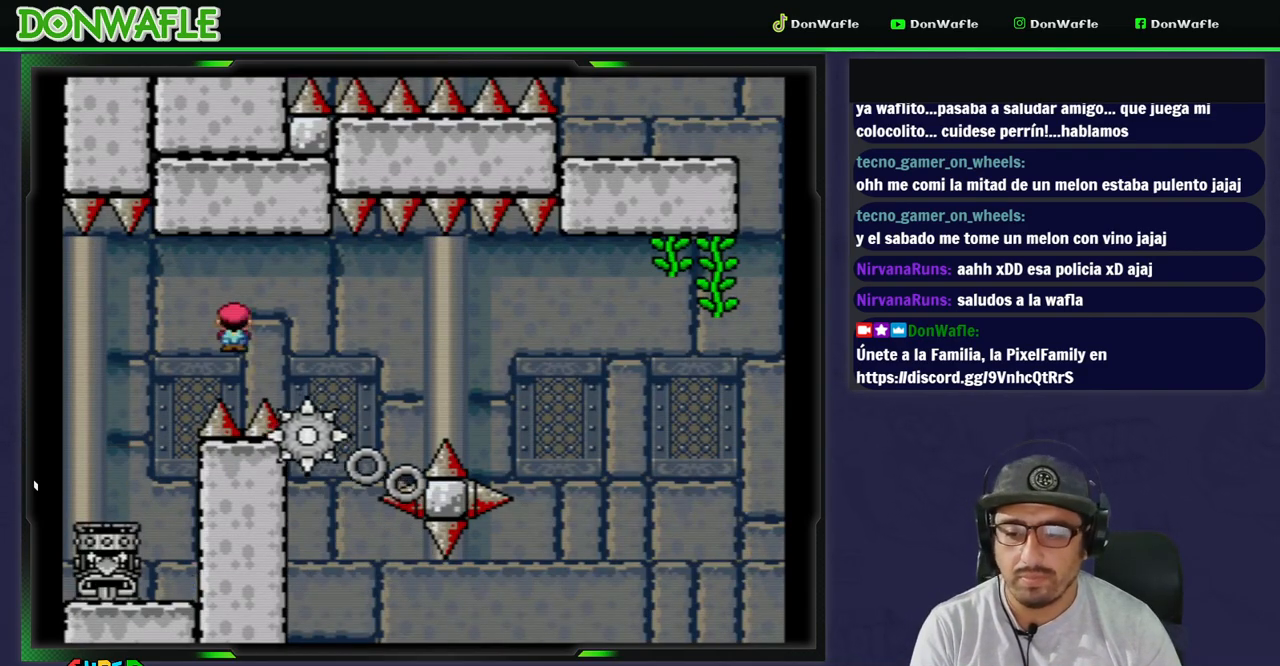
{"buttons": ["Y"], "events": [[183, "DPAD_RIGHT", "up"], [233, "B", "up"], [383, "DPAD_LEFT", "down"], [467, "DPAD_LEFT", "up"]]}
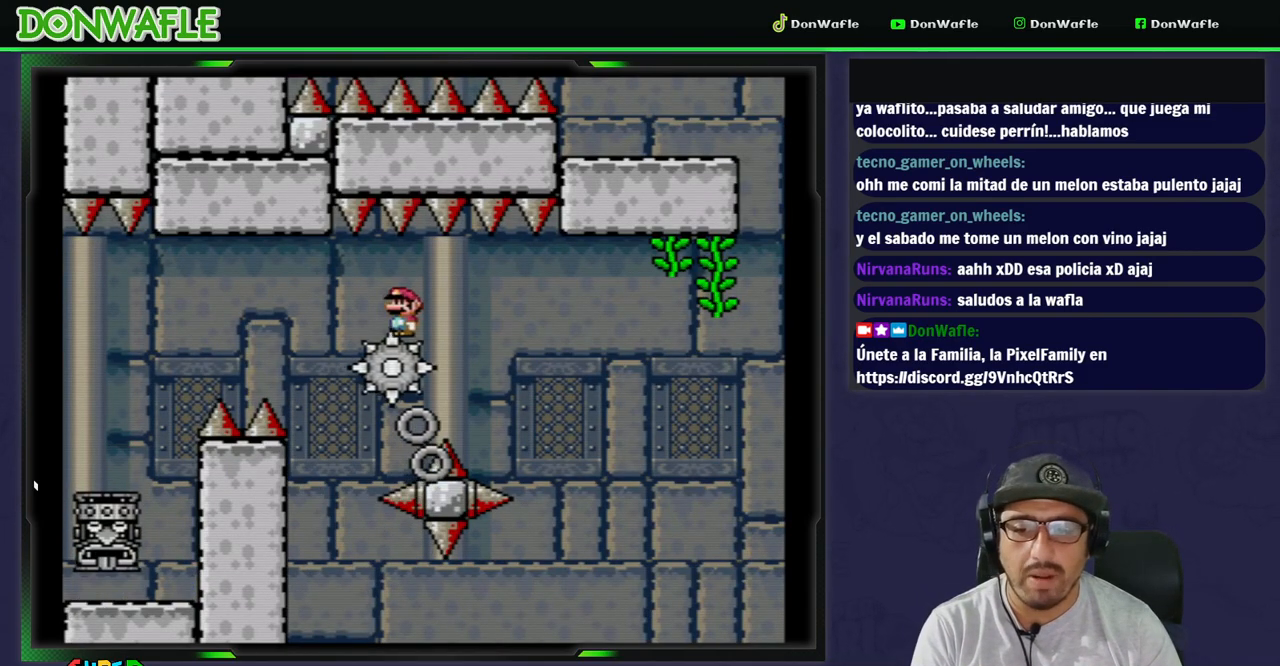
{"buttons": ["Y"], "events": [[50, "DPAD_RIGHT", "down"], [133, "DPAD_RIGHT", "up"]]}
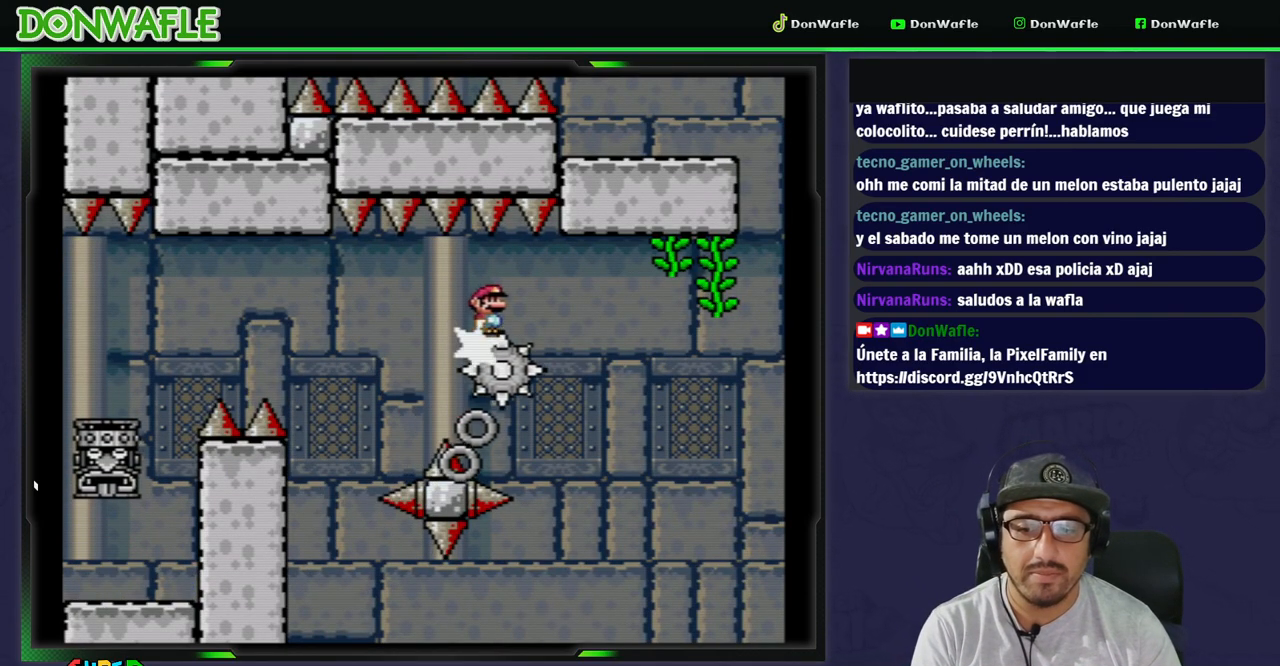
{"buttons": ["B", "Y", "DPAD_LEFT"], "events": [[400, "B", "down"], [400, "DPAD_LEFT", "down"]]}
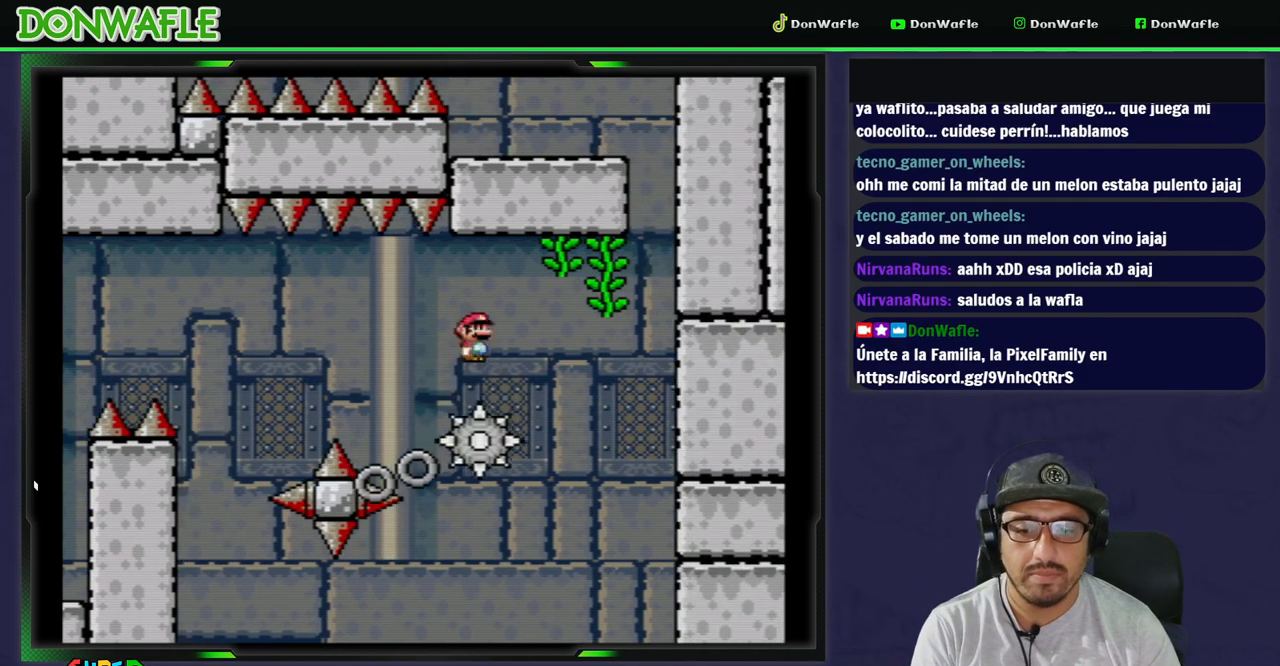
{"buttons": ["B", "Y", "DPAD_RIGHT"], "events": [[17, "DPAD_LEFT", "up"], [133, "DPAD_RIGHT", "down"]]}
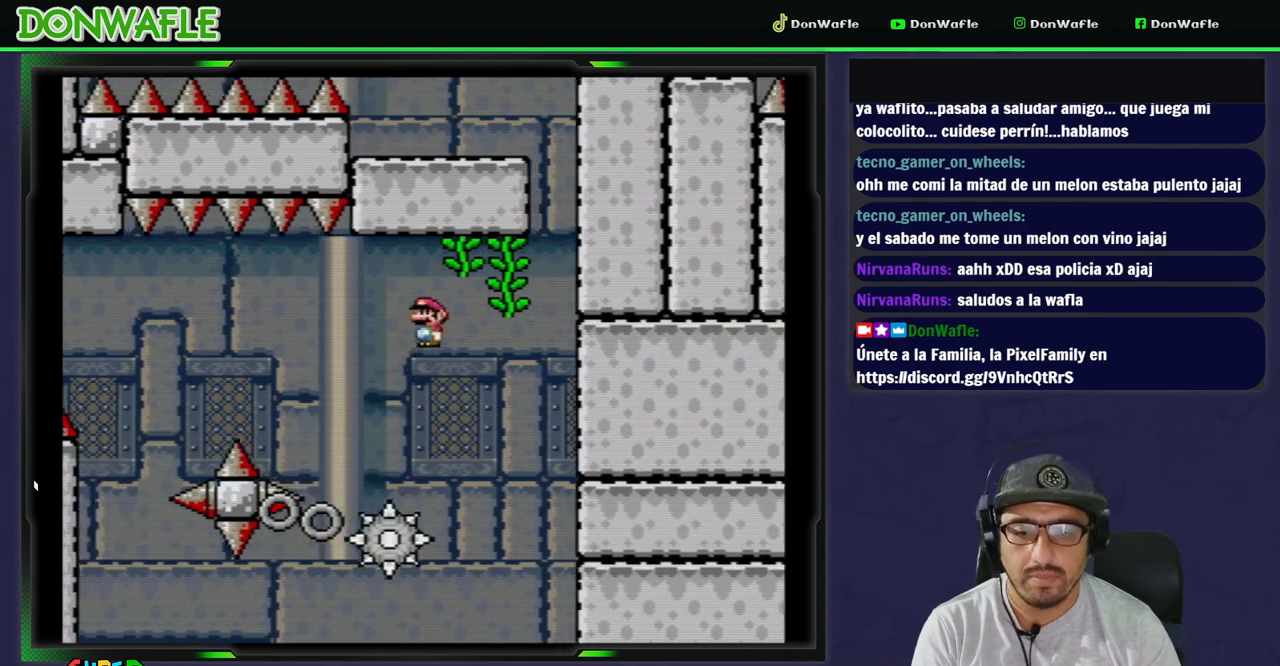
{"buttons": ["Y", "DPAD_LEFT"], "events": [[150, "DPAD_UP", "down"], [300, "DPAD_LEFT", "down"], [350, "B", "up"], [383, "DPAD_UP", "up"], [417, "DPAD_RIGHT", "up"]]}
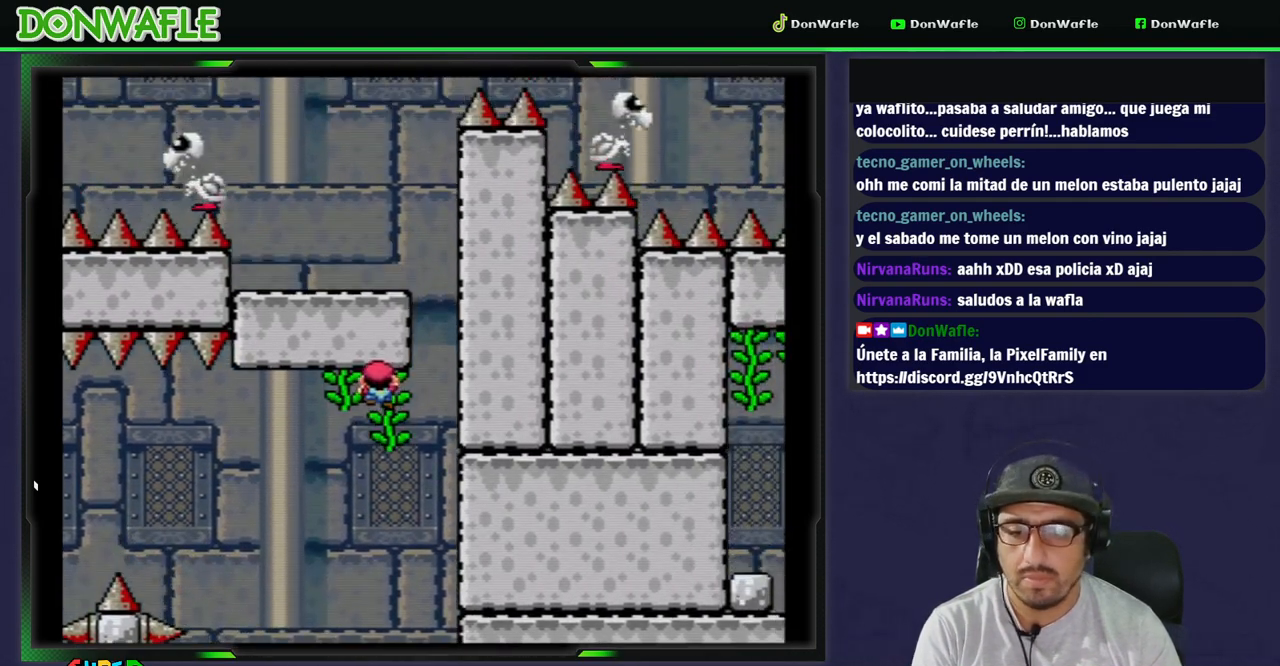
{"buttons": ["Y", "DPAD_RIGHT"], "events": [[50, "DPAD_DOWN", "down"], [150, "DPAD_LEFT", "up"], [250, "DPAD_DOWN", "up"], [433, "DPAD_RIGHT", "down"]]}
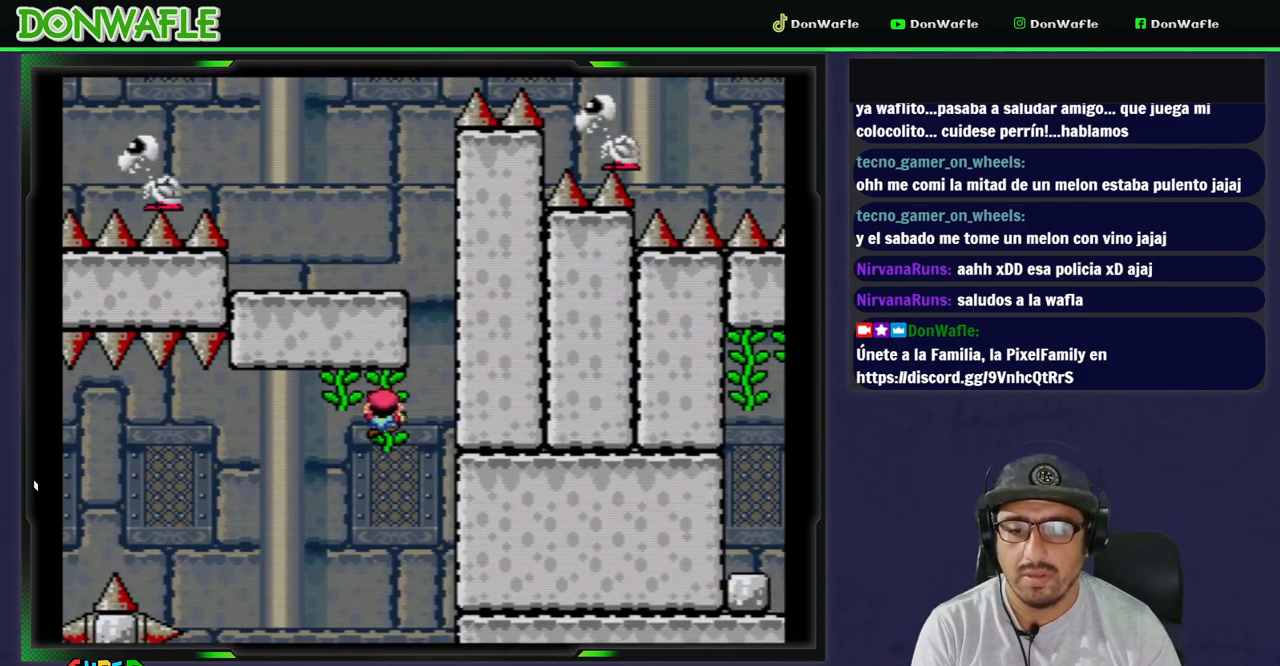
{"buttons": ["B", "Y", "DPAD_RIGHT"], "events": [[17, "DPAD_RIGHT", "up"], [267, "DPAD_RIGHT", "down"], [433, "B", "down"]]}
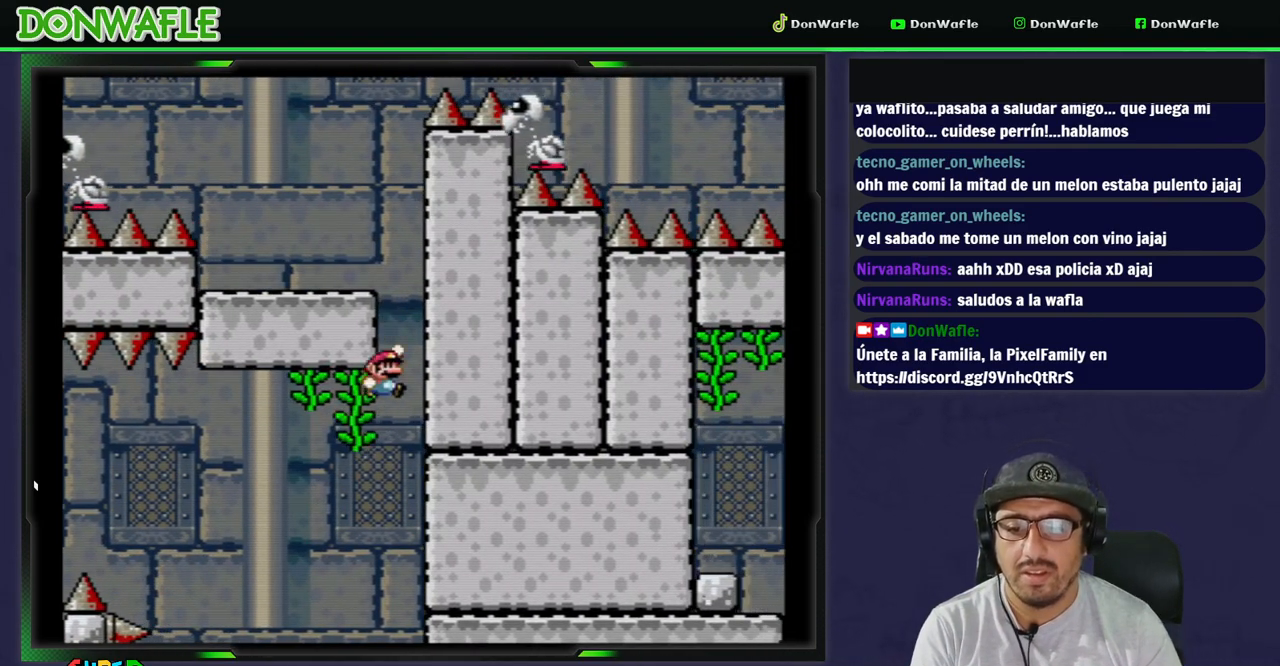
{"buttons": ["Y", "DPAD_LEFT"], "events": [[50, "DPAD_LEFT", "down"], [50, "DPAD_RIGHT", "up"], [450, "B", "up"]]}
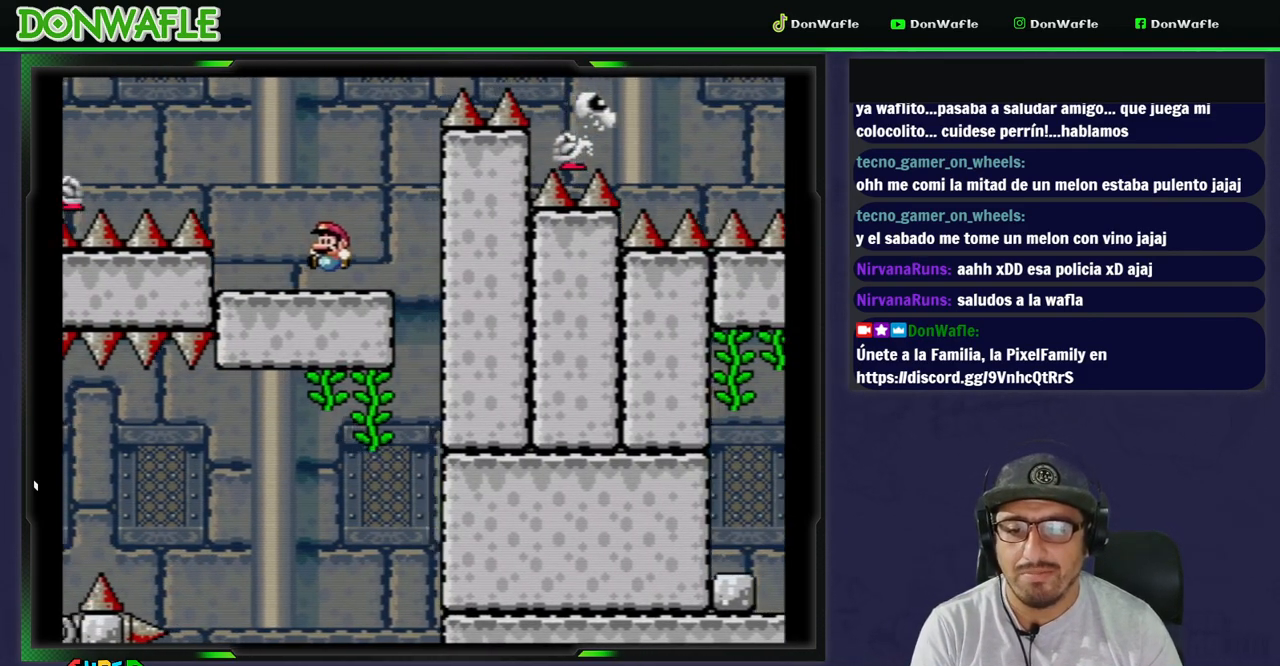
{"buttons": ["B", "Y", "DPAD_LEFT"], "events": [[133, "B", "down"]]}
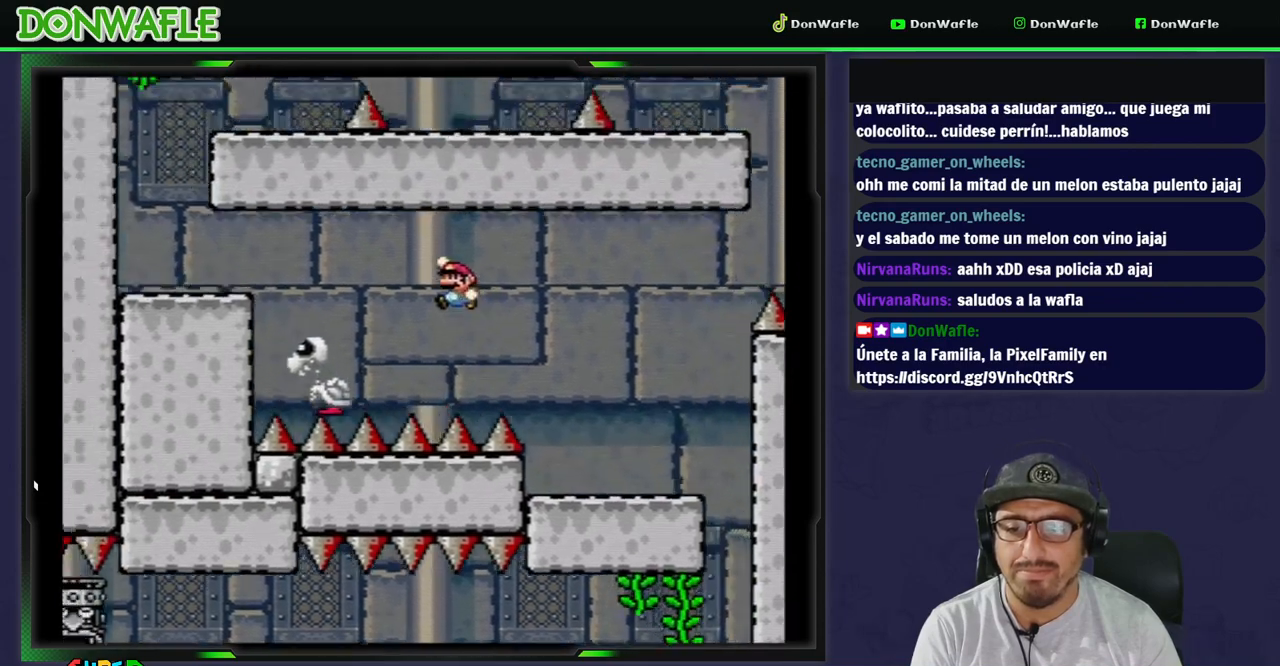
{"buttons": ["B", "Y", "DPAD_LEFT"], "events": [[133, "B", "up"], [233, "B", "down"]]}